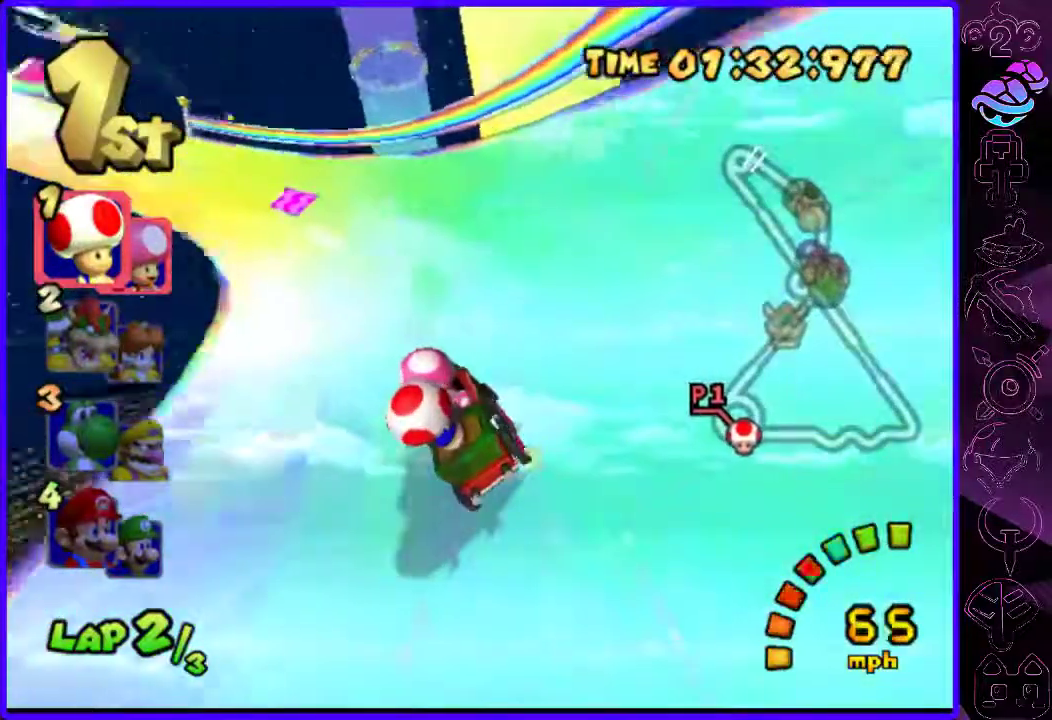
Gameplay with a controller (Xbox layout); each line is a JSON object with the inputs held at the frame after it (dt_ms = milliseconds from this image to that frame). "events" lists button and stick changes between this image and that frame as [ms after this image, input, new state], when the widget could be followed in between.
{"dt_ms": 500, "buttons": ["B"], "left_stick": "left", "right_stick": "center", "events": [[320, "left_stick", "left"]]}
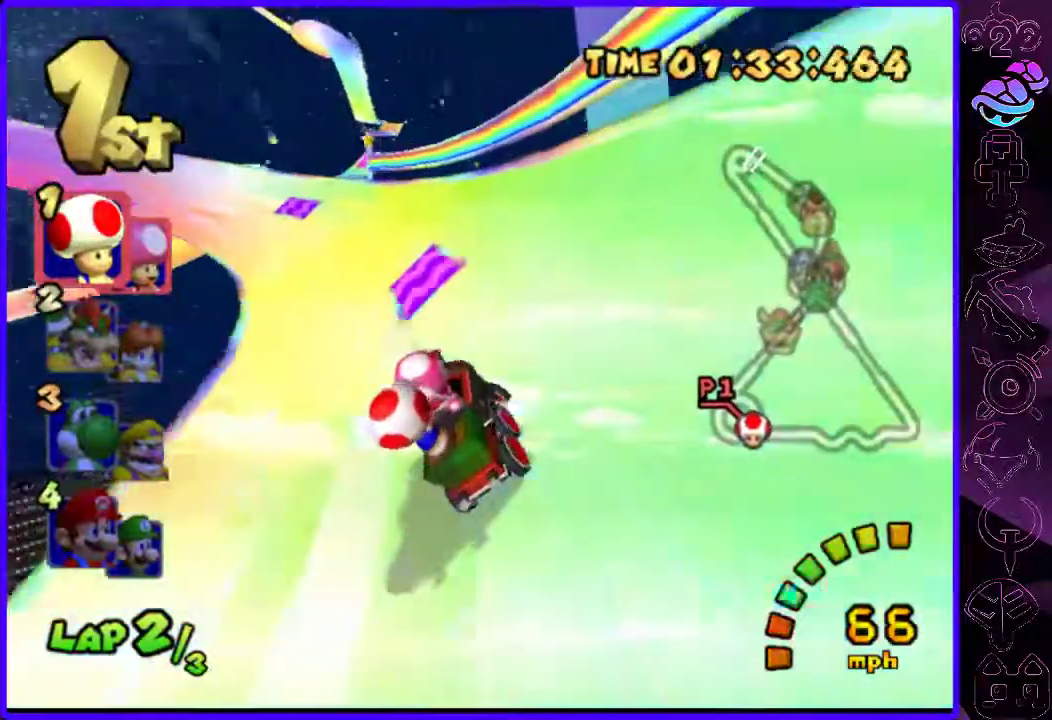
{"dt_ms": 500, "buttons": ["B"], "left_stick": "left", "right_stick": "center", "events": [[60, "left_stick", "center"], [280, "left_stick", "left"]]}
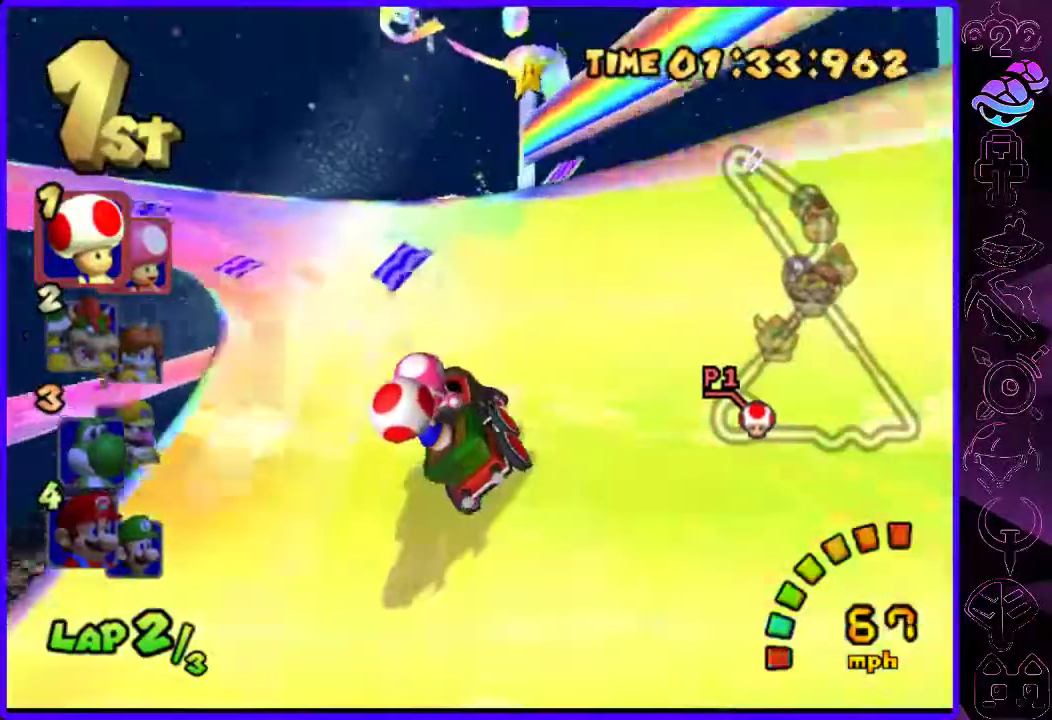
{"dt_ms": 500, "buttons": ["B"], "left_stick": "center", "right_stick": "center", "events": [[360, "left_stick", "center"]]}
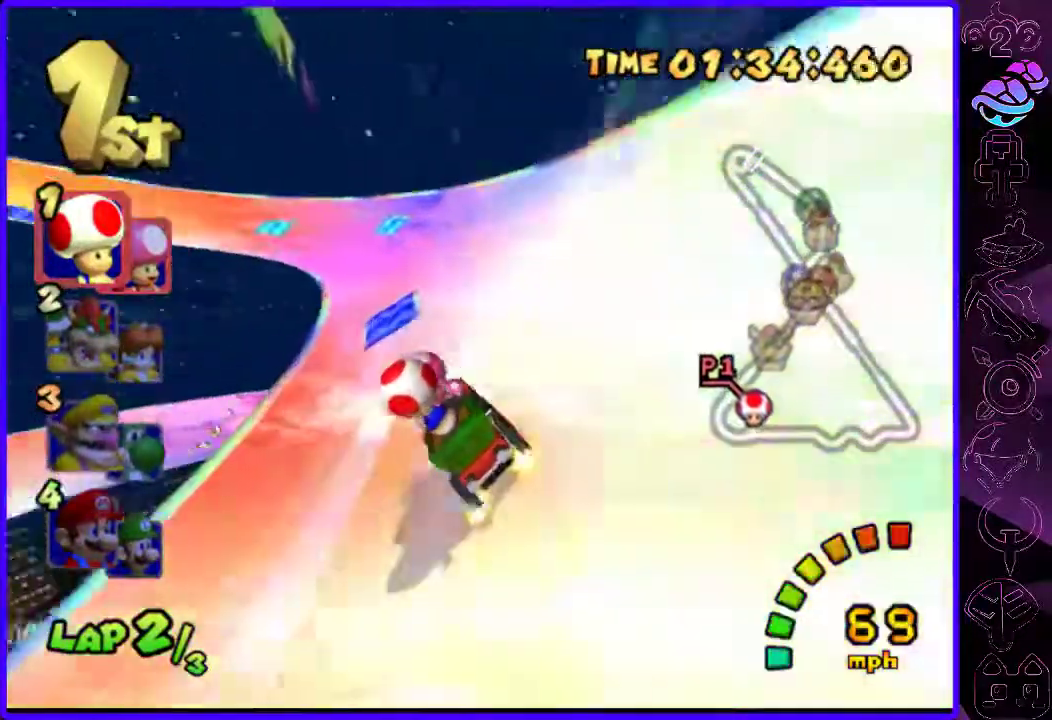
{"dt_ms": 500, "buttons": ["B"], "left_stick": "left", "right_stick": "center", "events": [[400, "left_stick", "left"]]}
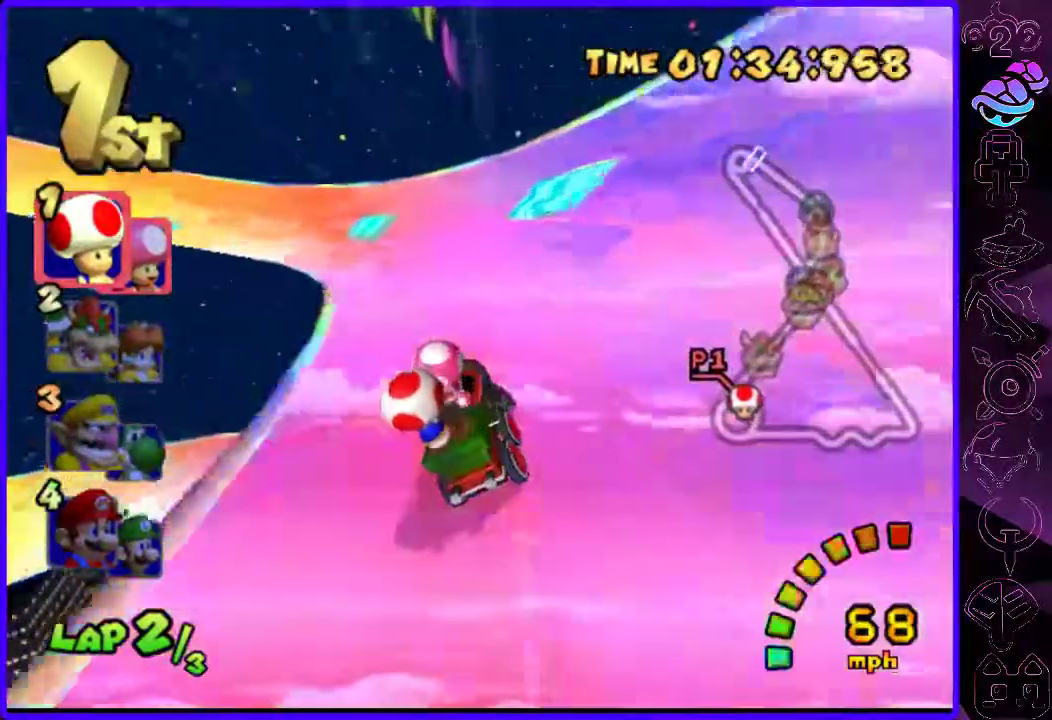
{"dt_ms": 500, "buttons": ["B"], "left_stick": "left", "right_stick": "center", "events": [[80, "left_stick", "center"], [220, "left_stick", "left"]]}
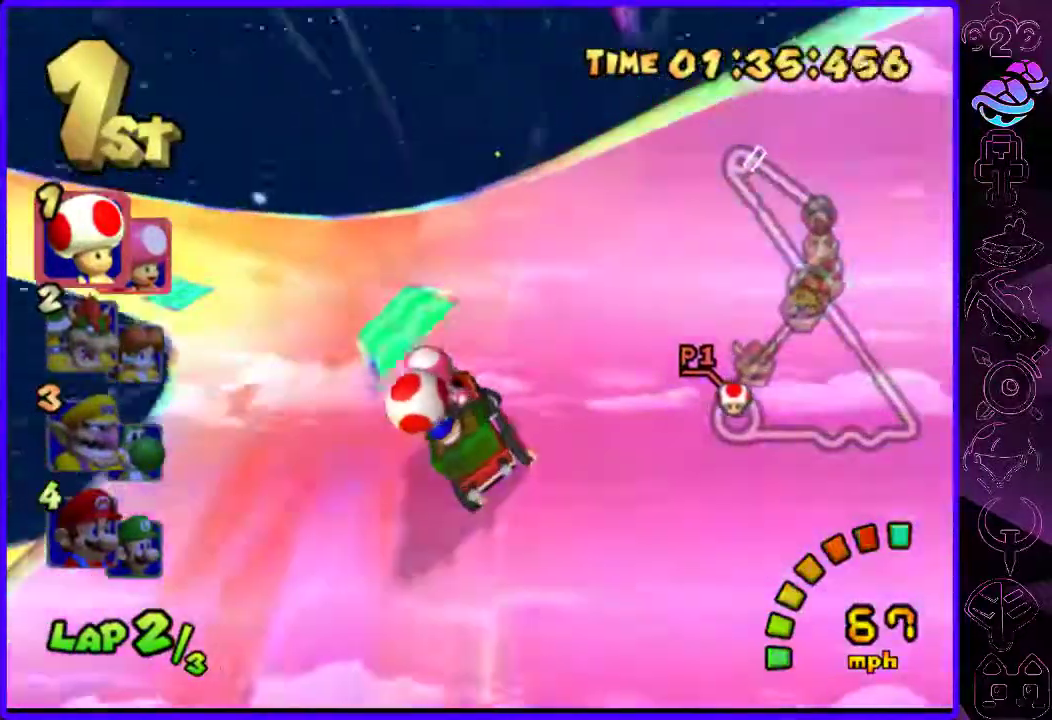
{"dt_ms": 500, "buttons": ["B"], "left_stick": "center", "right_stick": "center", "events": [[360, "left_stick", "center"]]}
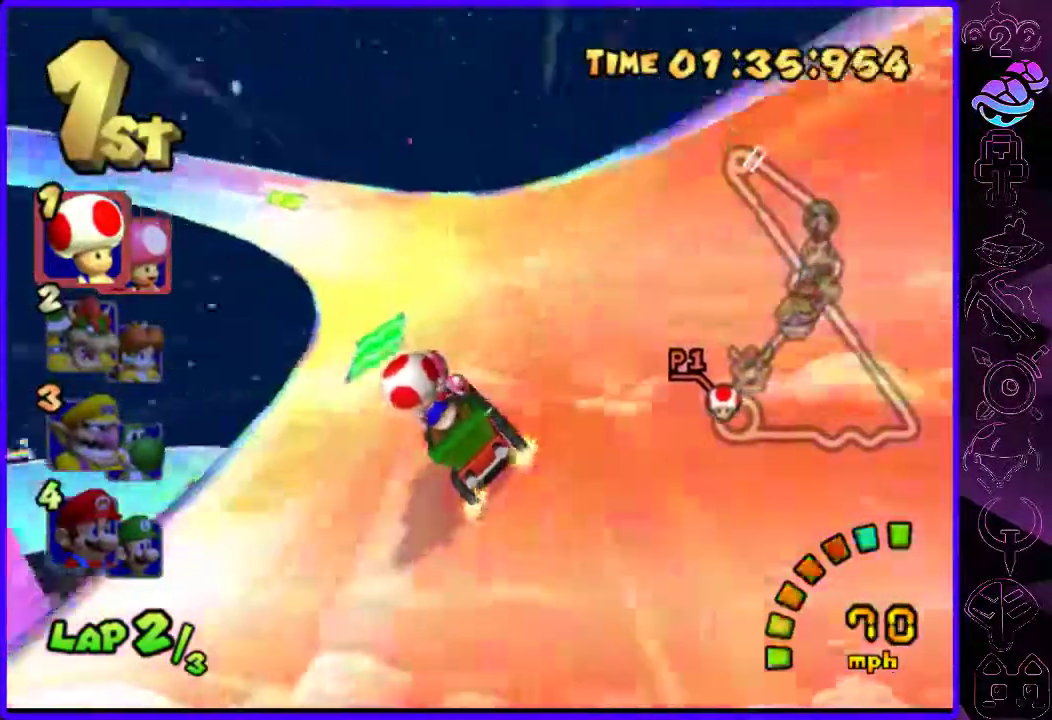
{"dt_ms": 500, "buttons": ["B"], "left_stick": "center", "right_stick": "center", "events": []}
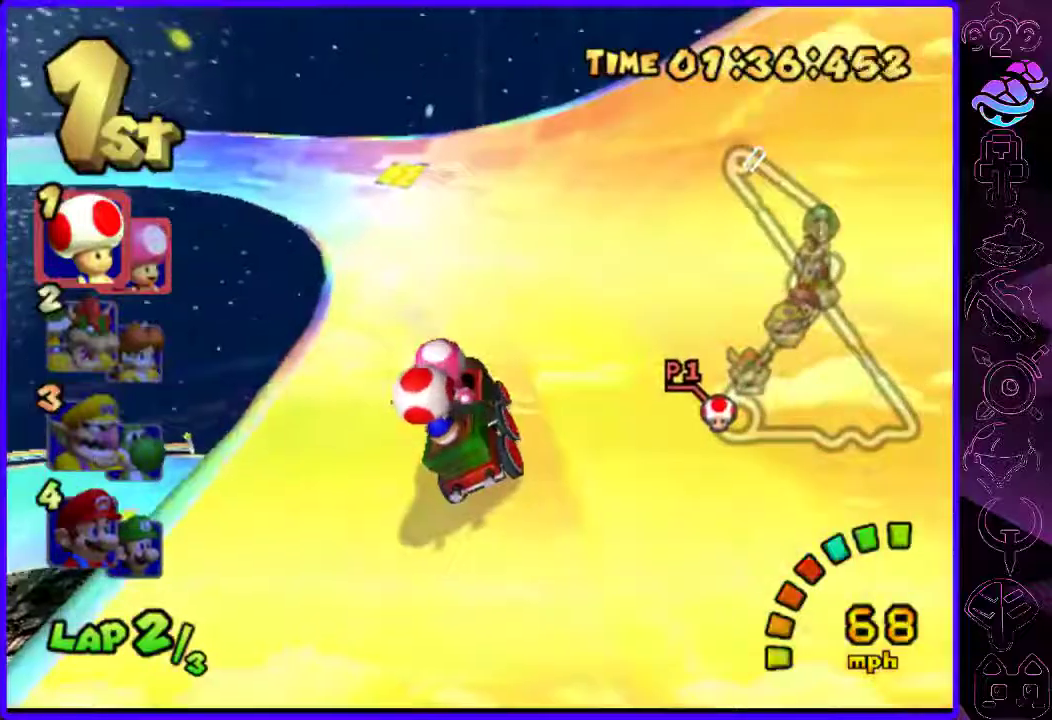
{"dt_ms": 500, "buttons": ["B"], "left_stick": "left", "right_stick": "center", "events": [[160, "left_stick", "left"]]}
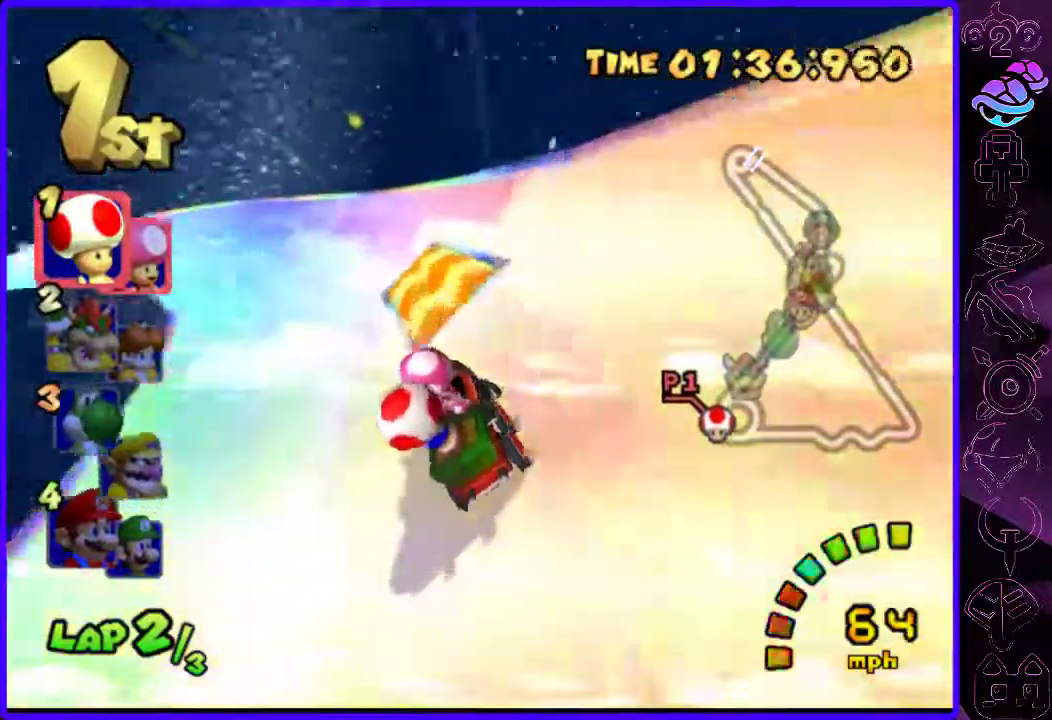
{"dt_ms": 500, "buttons": ["B"], "left_stick": "center", "right_stick": "center", "events": [[440, "left_stick", "center"]]}
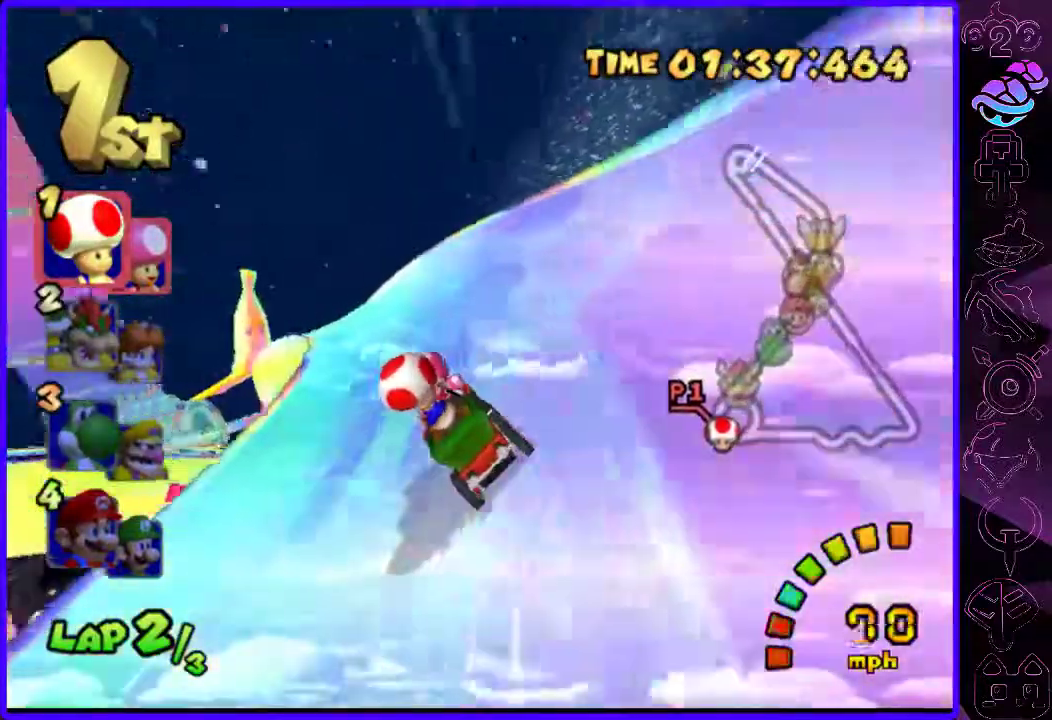
{"dt_ms": 500, "buttons": ["B"], "left_stick": "left", "right_stick": "center", "events": [[420, "left_stick", "left"]]}
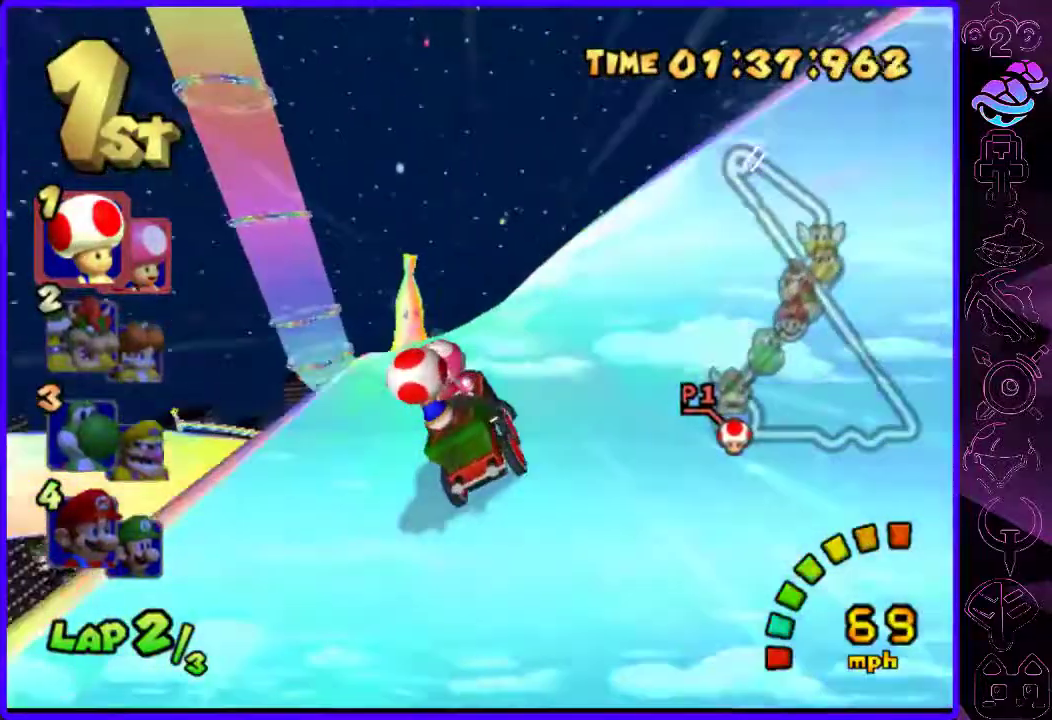
{"dt_ms": 500, "buttons": ["B"], "left_stick": "left", "right_stick": "center", "events": [[80, "left_stick", "center"], [420, "left_stick", "left"]]}
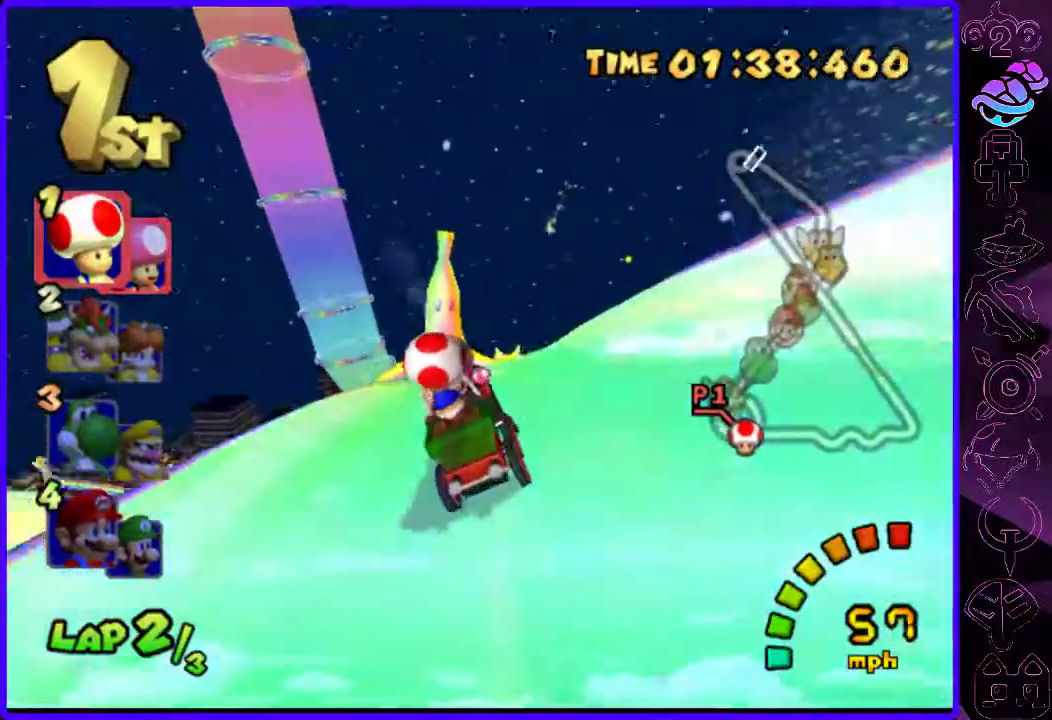
{"dt_ms": 1000, "buttons": ["B", "L1"], "left_stick": "left", "right_stick": "center"}
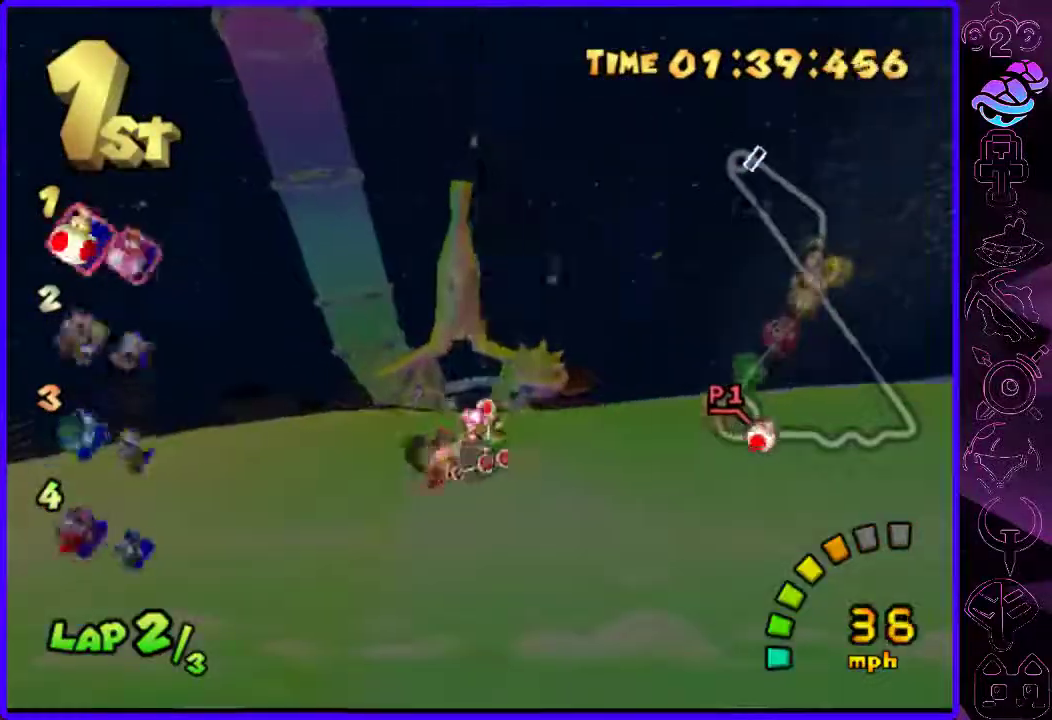
{"dt_ms": 500, "buttons": ["B"], "left_stick": "left", "right_stick": "center", "events": [[80, "L1", "up"], [100, "left_stick", "down-left"], [200, "left_stick", "center"], [440, "left_stick", "left"]]}
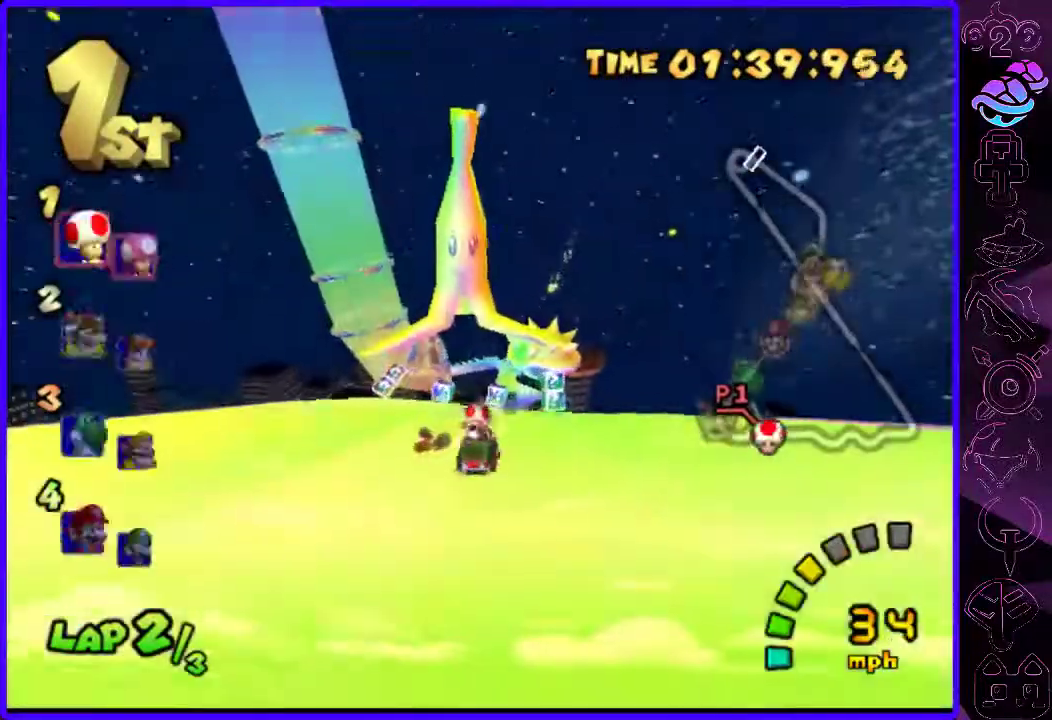
{"dt_ms": 500, "buttons": ["B"], "left_stick": "center", "right_stick": "center", "events": [[140, "left_stick", "center"]]}
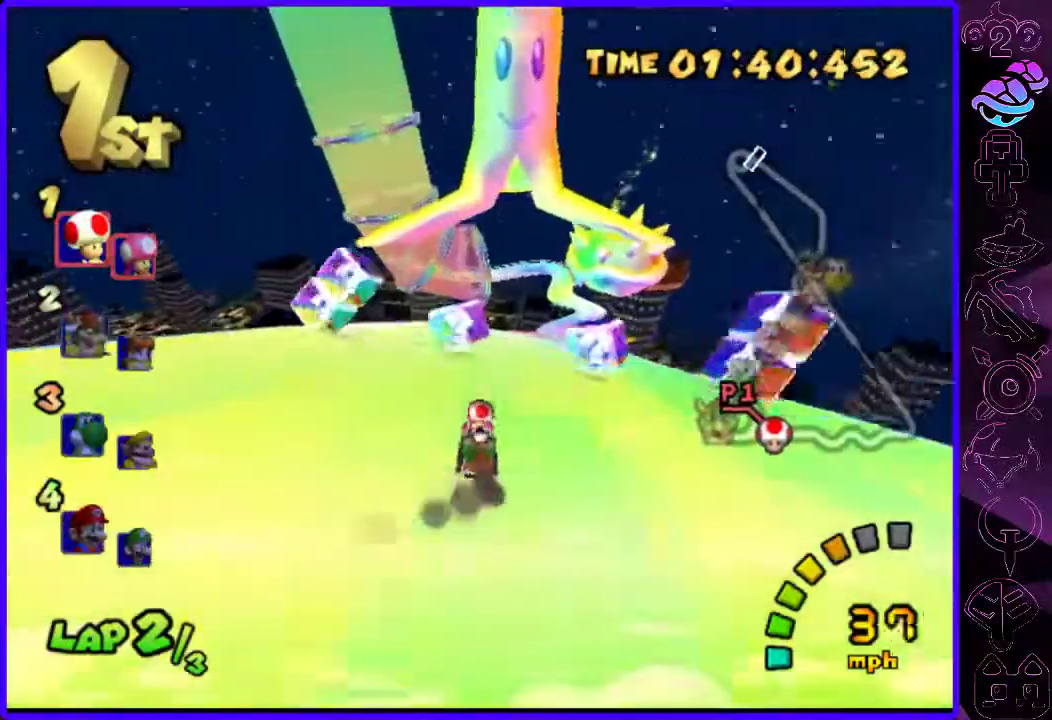
{"dt_ms": 500, "buttons": ["B"], "left_stick": "center", "right_stick": "center", "events": [[60, "left_stick", "right"], [280, "left_stick", "center"]]}
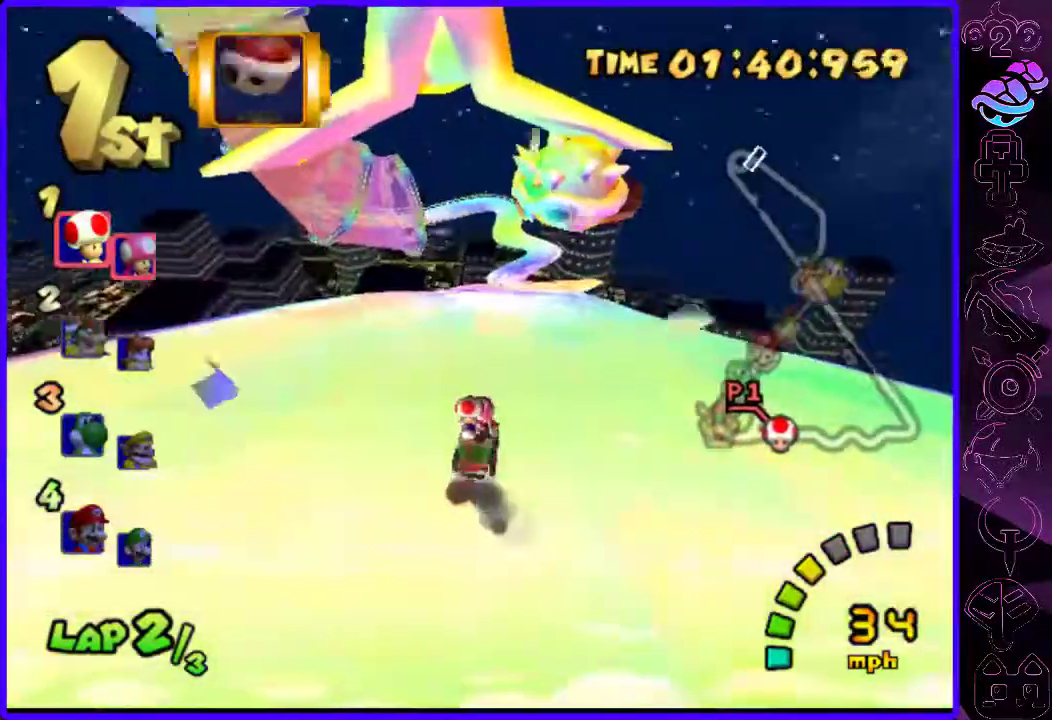
{"dt_ms": 500, "buttons": ["B"], "left_stick": "center", "right_stick": "center", "events": []}
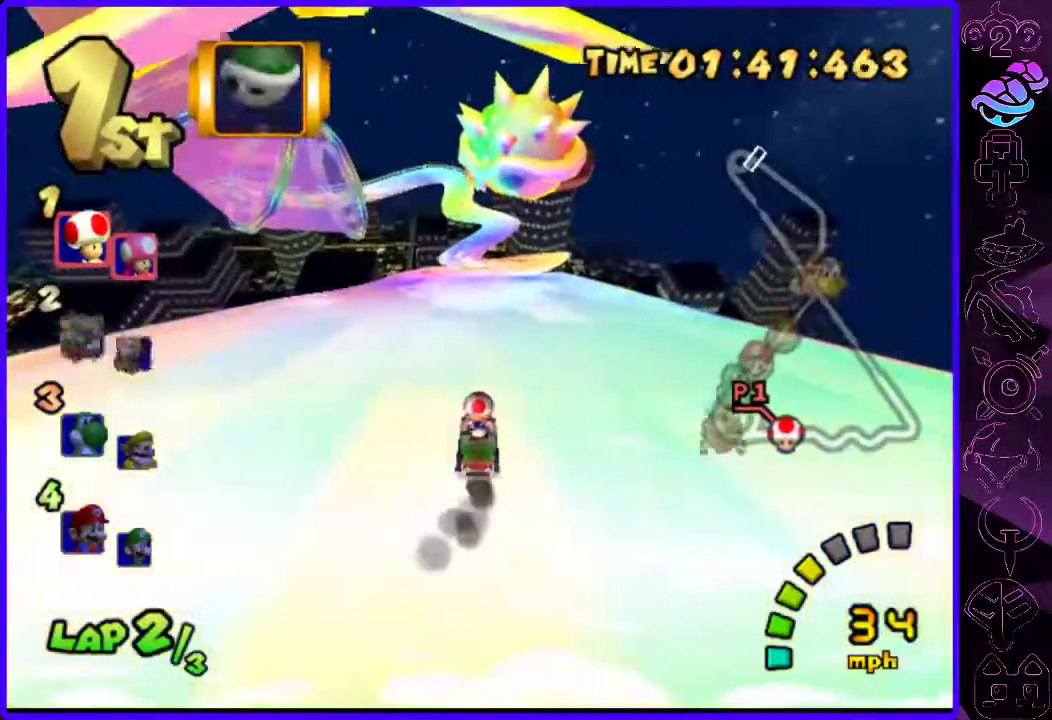
{"dt_ms": 500, "buttons": ["B"], "left_stick": "center", "right_stick": "center", "events": [[280, "Y", "down"], [380, "Y", "up"]]}
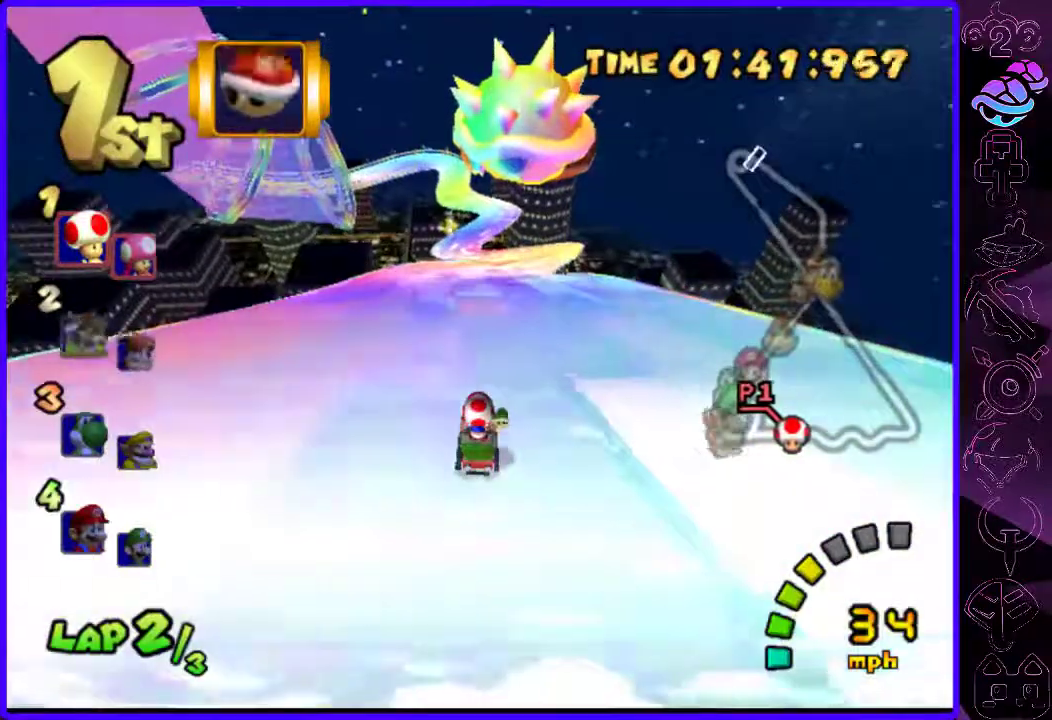
{"dt_ms": 500, "buttons": ["B"], "left_stick": "center", "right_stick": "center", "events": [[180, "left_stick", "right"], [320, "left_stick", "center"]]}